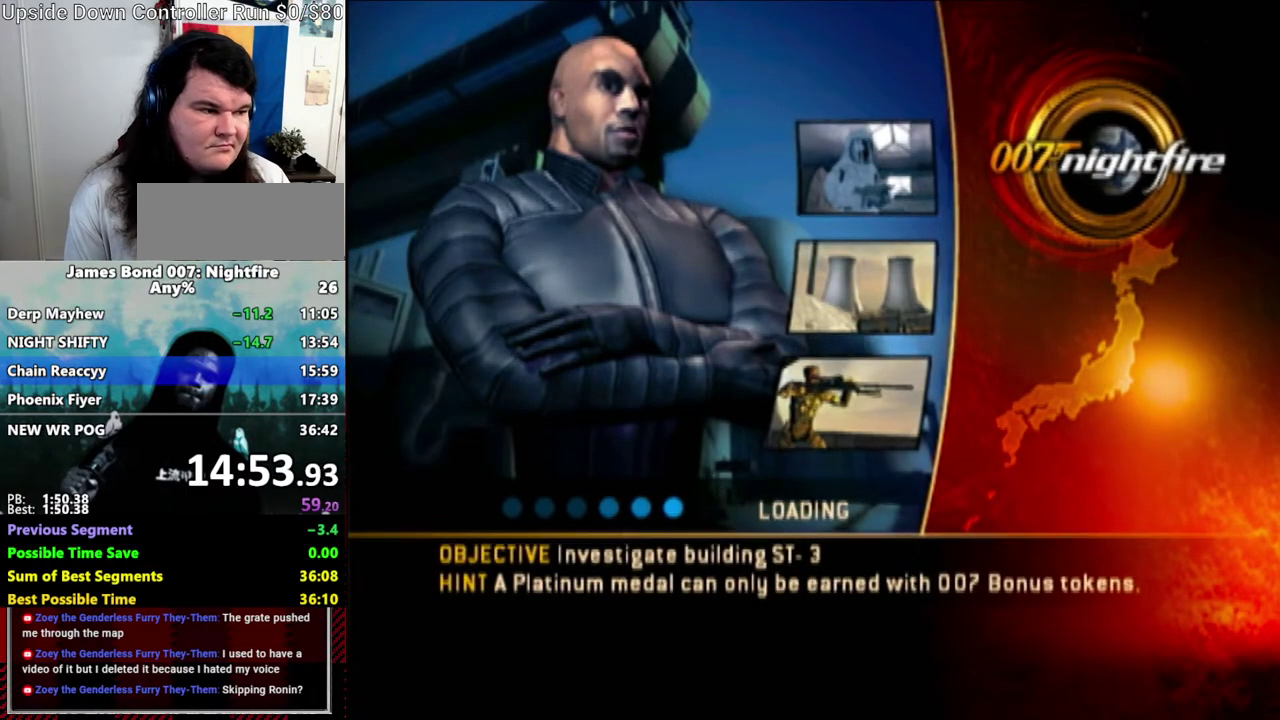
Gameplay with a controller (Nintendo layout); each line is a JSON object with the inputs held at the frame after it. "events" lists button and stick changes between this image and that frame as [ms after this image, input, new state], when the widget could be followed in between. Not read: DPAD_DOWN DPAD_RIGHT L3 R3 START.
{"buttons": [], "left_stick": "up", "right_stick": "center", "events": [[50, "A", "down"], [133, "A", "up"], [217, "left_stick", "up"]]}
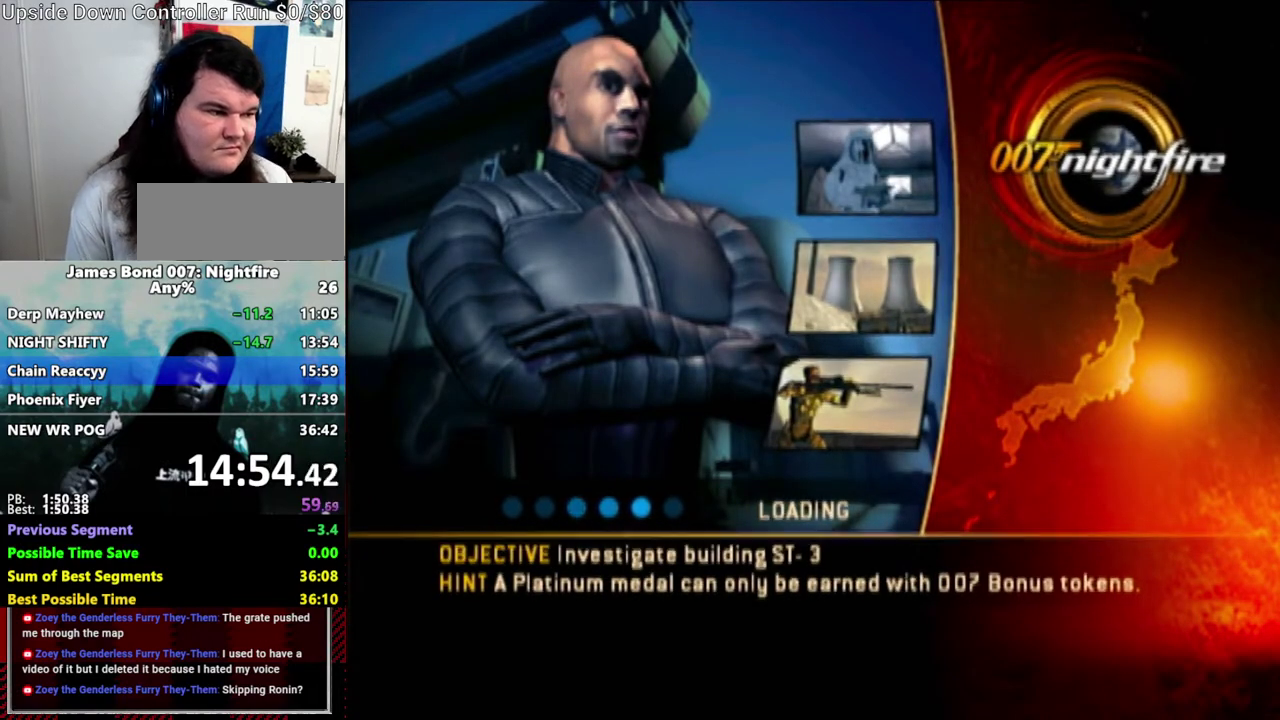
{"buttons": ["A"], "left_stick": "up", "right_stick": "center", "events": [[350, "A", "down"], [417, "A", "up"], [500, "A", "down"]]}
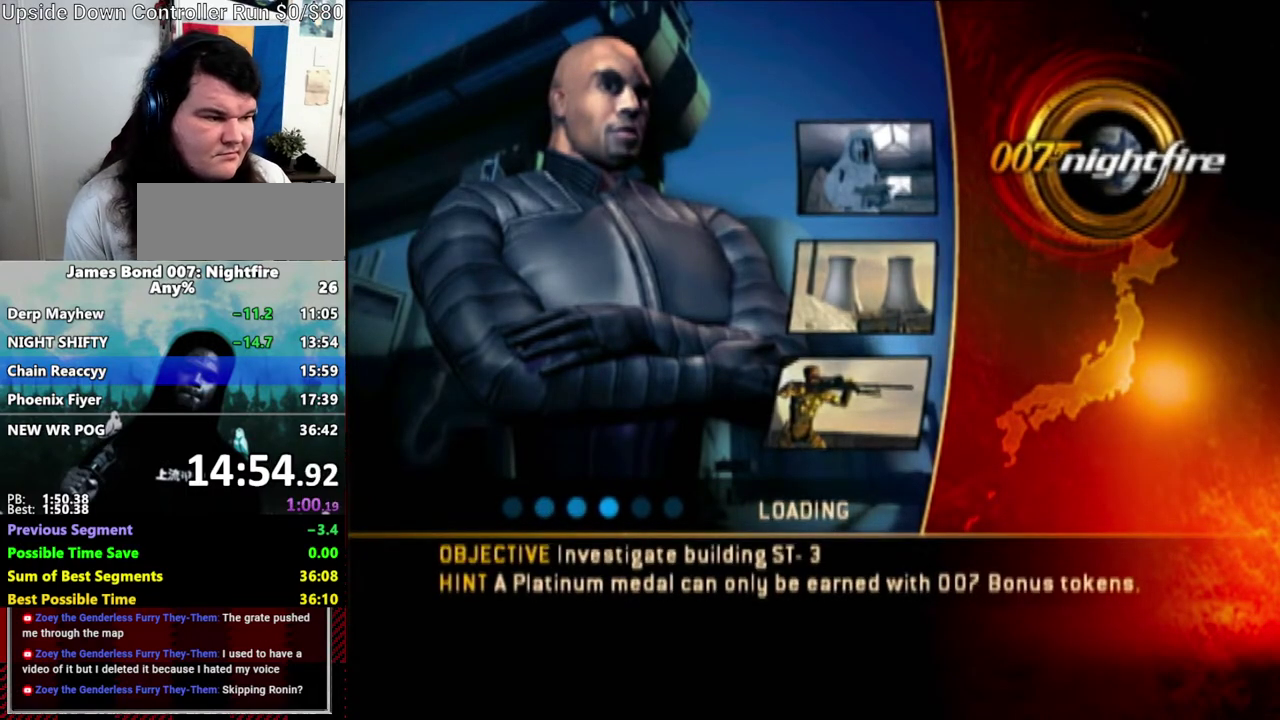
{"buttons": [], "left_stick": "up", "right_stick": "center", "events": [[67, "A", "up"], [150, "A", "down"], [217, "A", "up"], [317, "A", "down"], [350, "A", "up"], [467, "A", "down"], [500, "A", "up"]]}
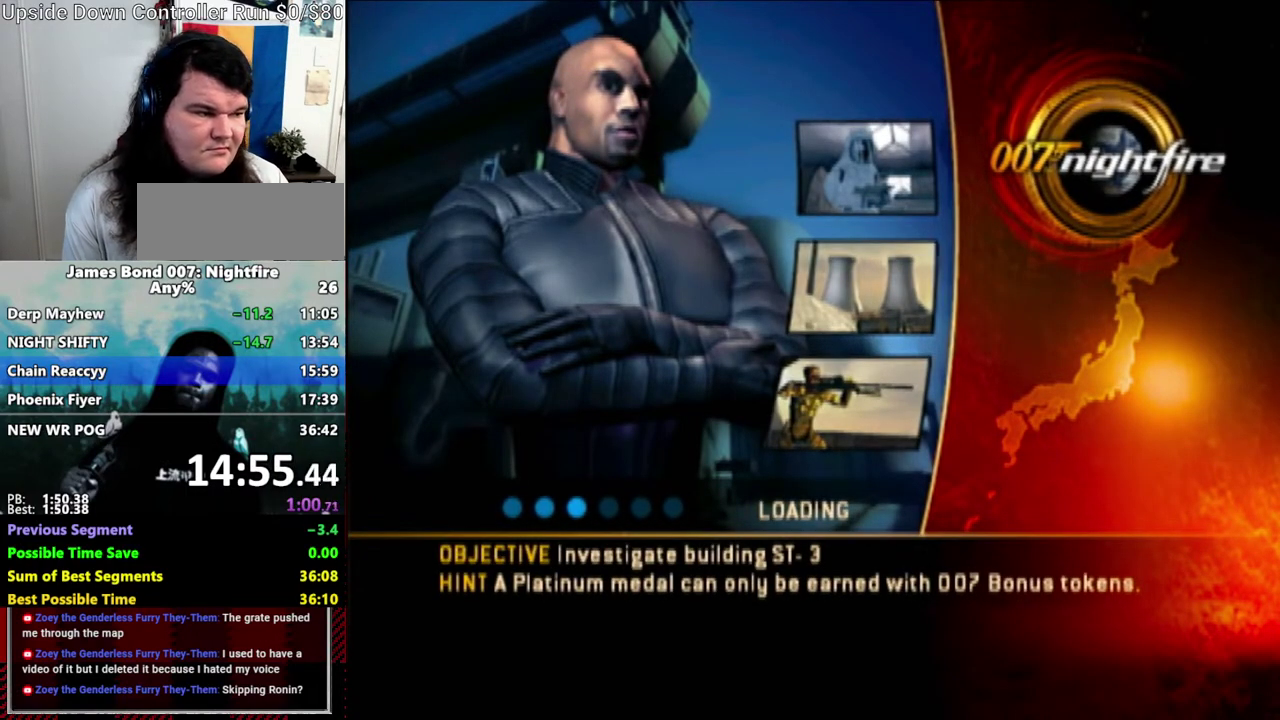
{"buttons": [], "left_stick": "up", "right_stick": "center", "events": [[100, "A", "down"], [150, "A", "up"], [250, "A", "down"], [317, "A", "up"], [367, "A", "down"], [433, "A", "up"]]}
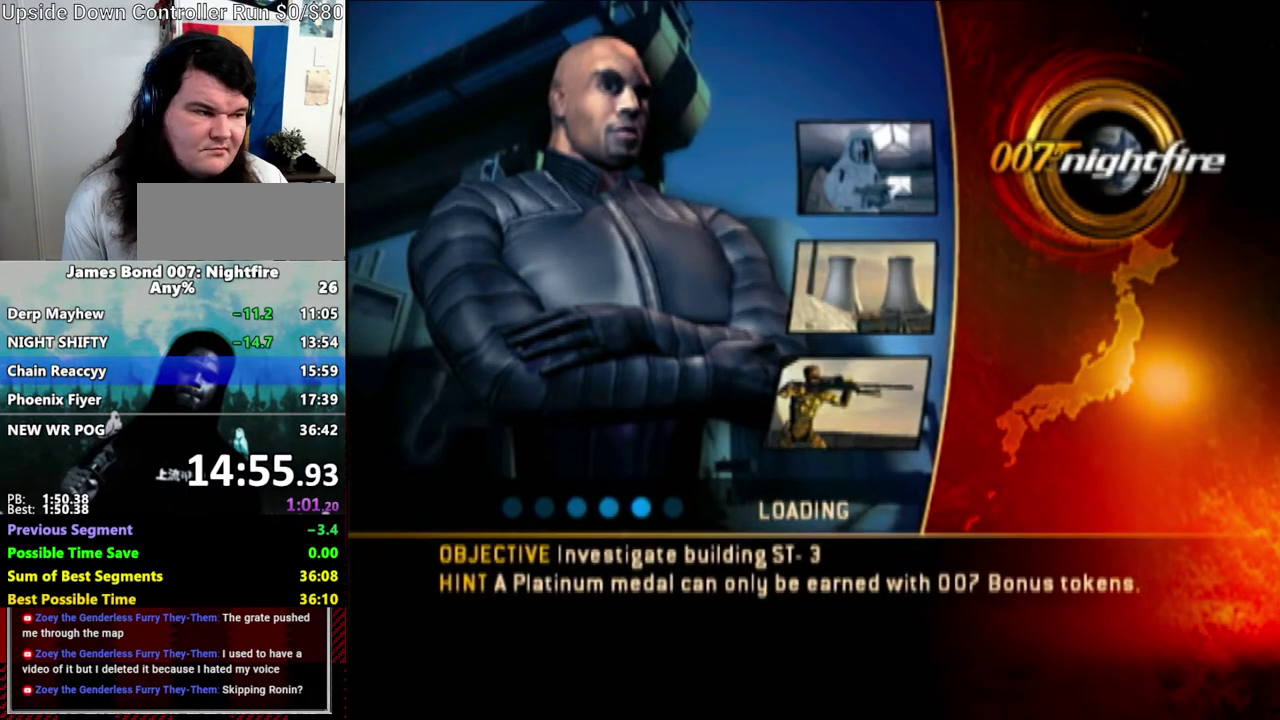
{"buttons": [], "left_stick": "up", "right_stick": "center", "events": [[33, "A", "down"], [100, "A", "up"]]}
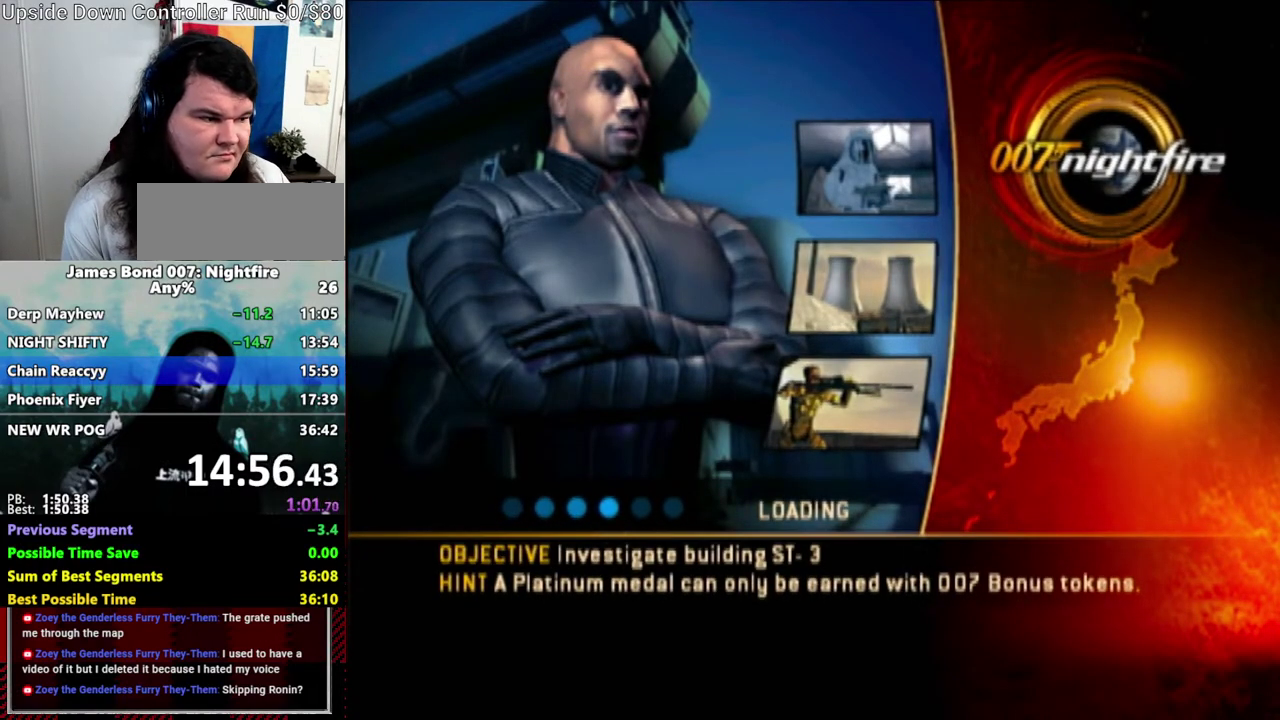
{"buttons": [], "left_stick": "up", "right_stick": "center", "events": [[367, "left_stick", "down-right"], [433, "left_stick", "up"]]}
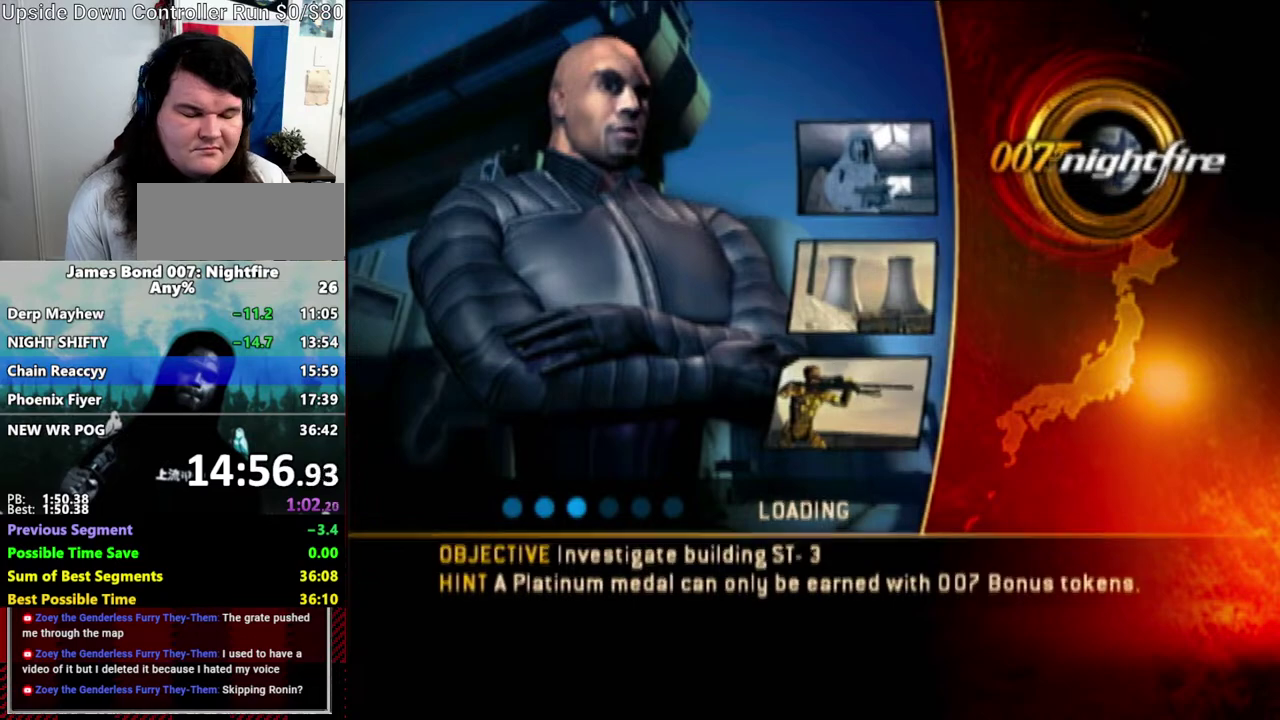
{"buttons": [], "left_stick": "up", "right_stick": "center", "events": [[150, "A", "down"], [217, "A", "up"], [267, "A", "down"], [367, "A", "up"], [433, "A", "down"], [500, "A", "up"]]}
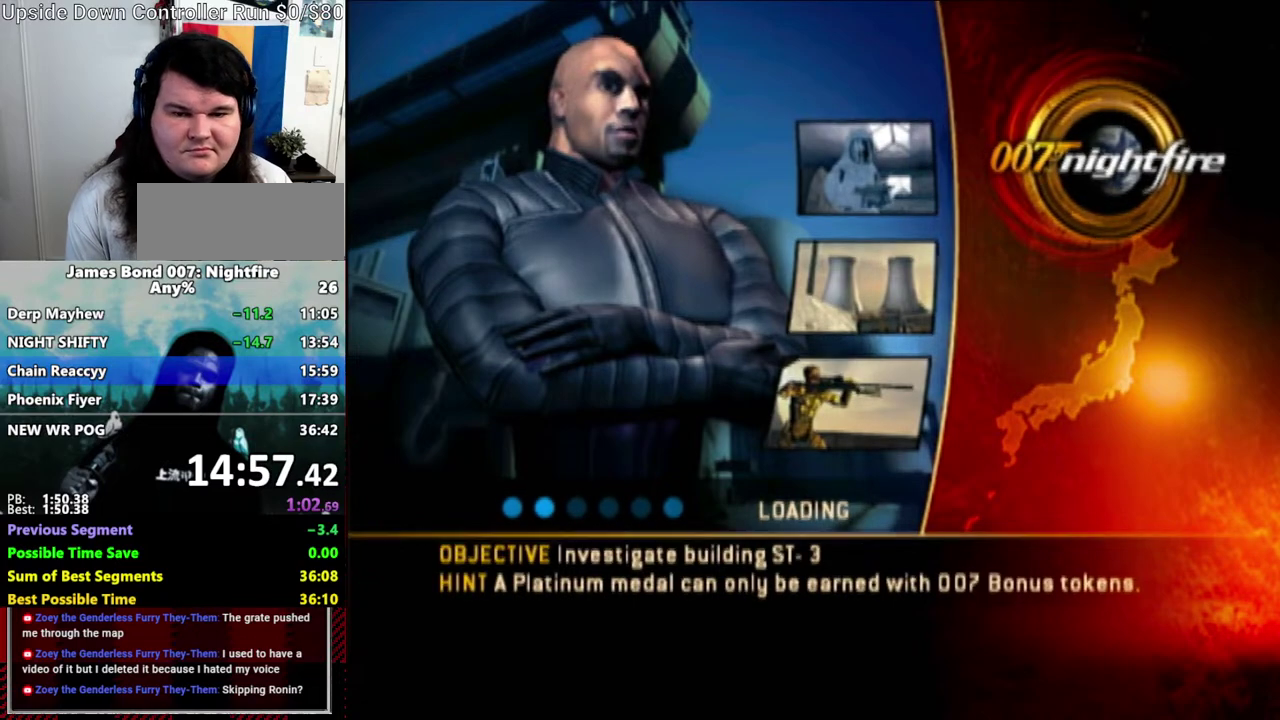
{"buttons": [], "left_stick": "left", "right_stick": "center", "events": [[100, "A", "down"], [100, "left_stick", "center"], [200, "A", "up"], [250, "A", "down"], [267, "left_stick", "left"], [333, "A", "up"], [467, "A", "down"], [500, "A", "up"]]}
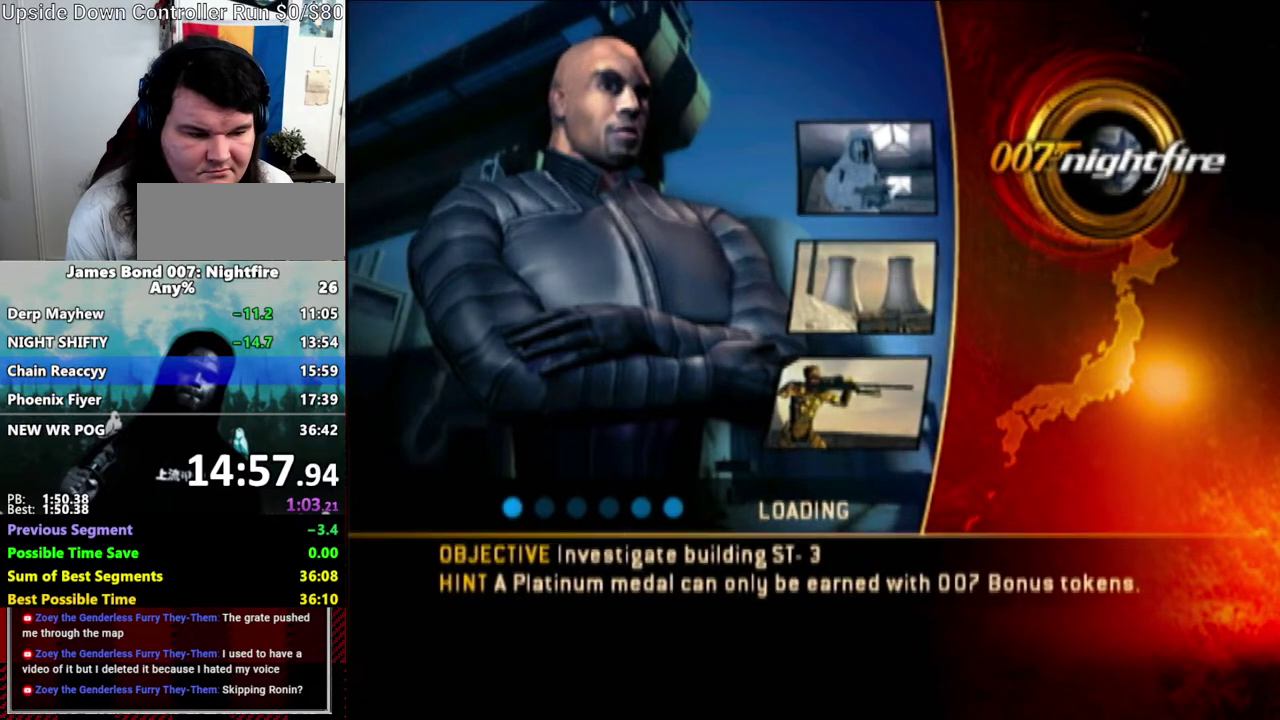
{"buttons": ["A"], "left_stick": "left", "right_stick": "center", "events": [[133, "A", "down"], [217, "A", "up"], [267, "A", "down"], [367, "A", "up"], [500, "A", "down"]]}
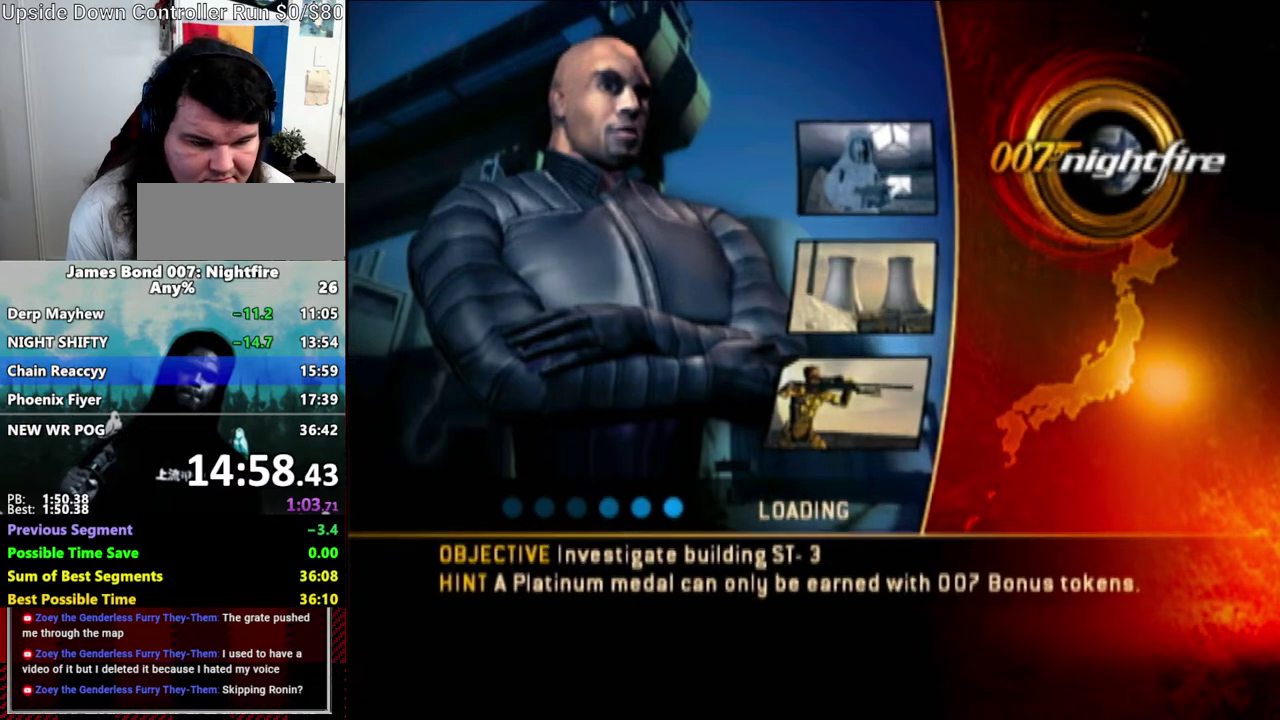
{"buttons": [], "left_stick": "left", "right_stick": "center", "events": [[33, "A", "up"], [150, "A", "down"], [217, "A", "up"], [267, "A", "down"], [350, "A", "up"], [467, "A", "down"], [500, "A", "up"]]}
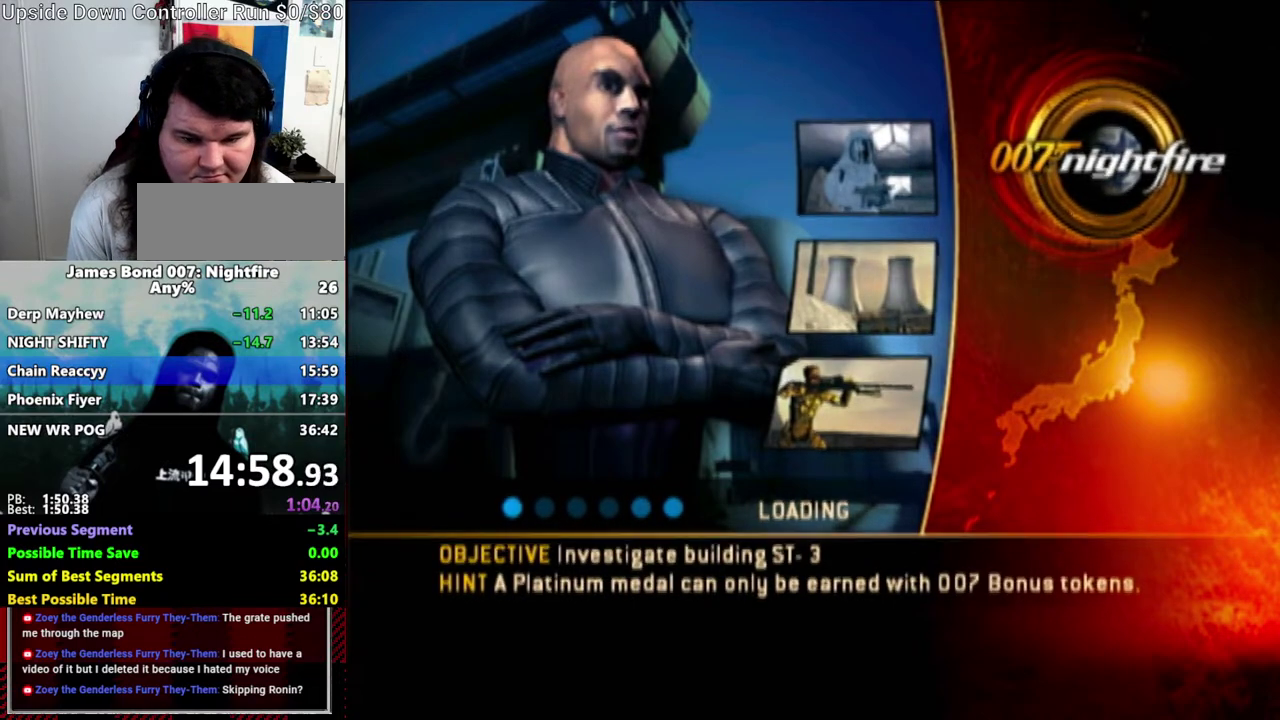
{"buttons": [], "left_stick": "left", "right_stick": "center", "events": [[100, "A", "down"], [150, "A", "up"], [250, "A", "down"], [317, "A", "up"], [367, "A", "down"], [433, "A", "up"]]}
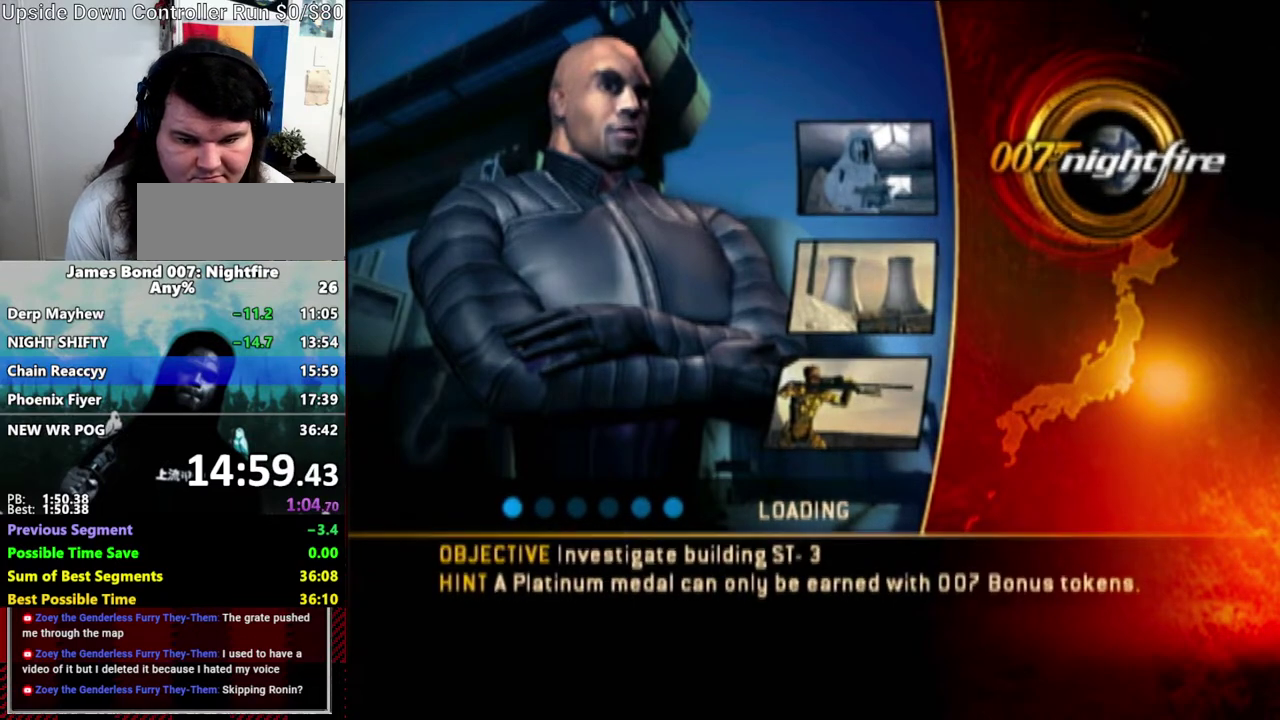
{"buttons": ["A"], "left_stick": "left", "right_stick": "center", "events": [[317, "A", "down"], [417, "A", "up"], [467, "A", "down"]]}
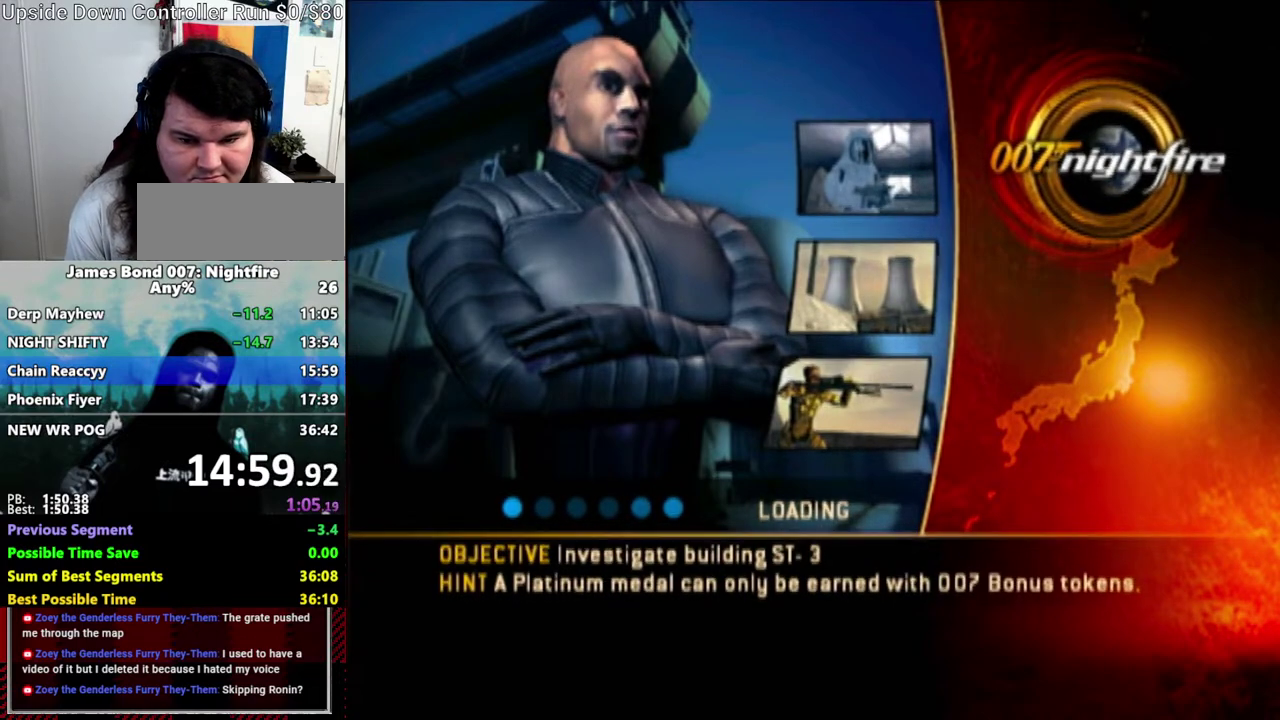
{"buttons": [], "left_stick": "left", "right_stick": "center", "events": [[50, "A", "up"], [133, "A", "down"], [200, "A", "up"], [267, "A", "down"], [350, "A", "up"]]}
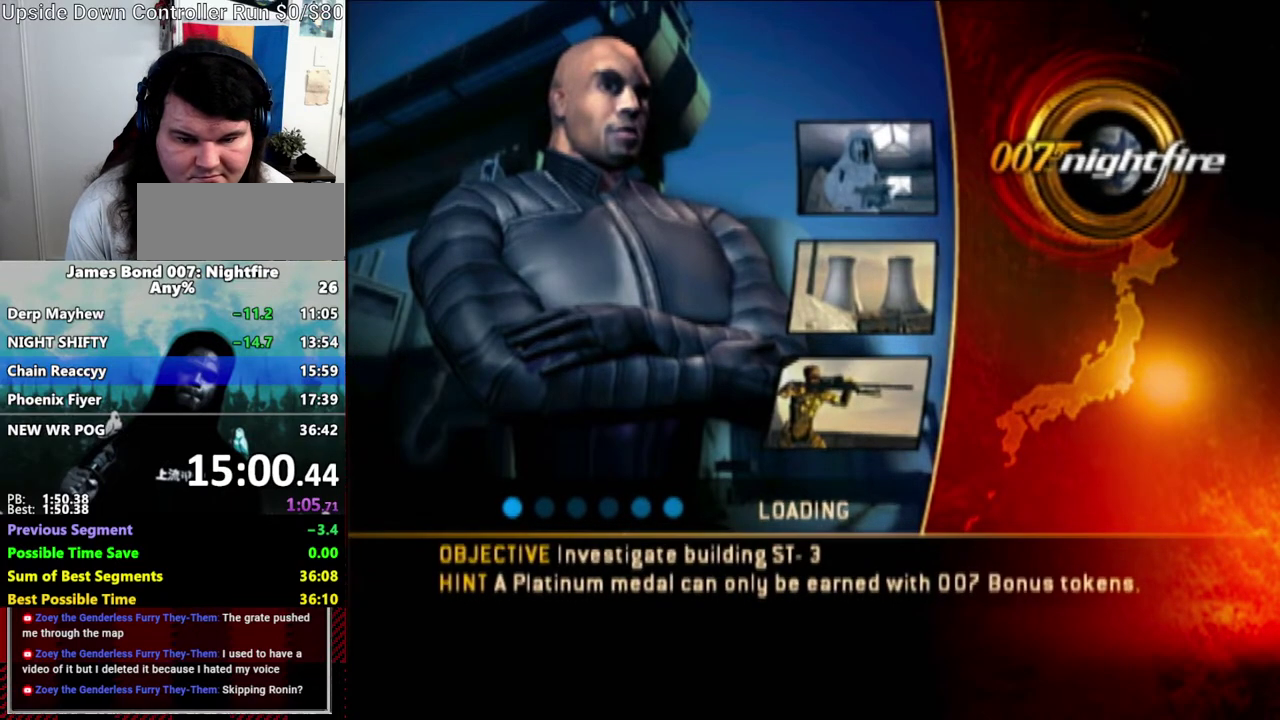
{"buttons": ["A"], "left_stick": "left", "right_stick": "center", "events": [[50, "A", "down"], [150, "A", "up"], [217, "A", "down"], [267, "A", "up"], [367, "A", "down"], [433, "A", "up"], [500, "A", "down"]]}
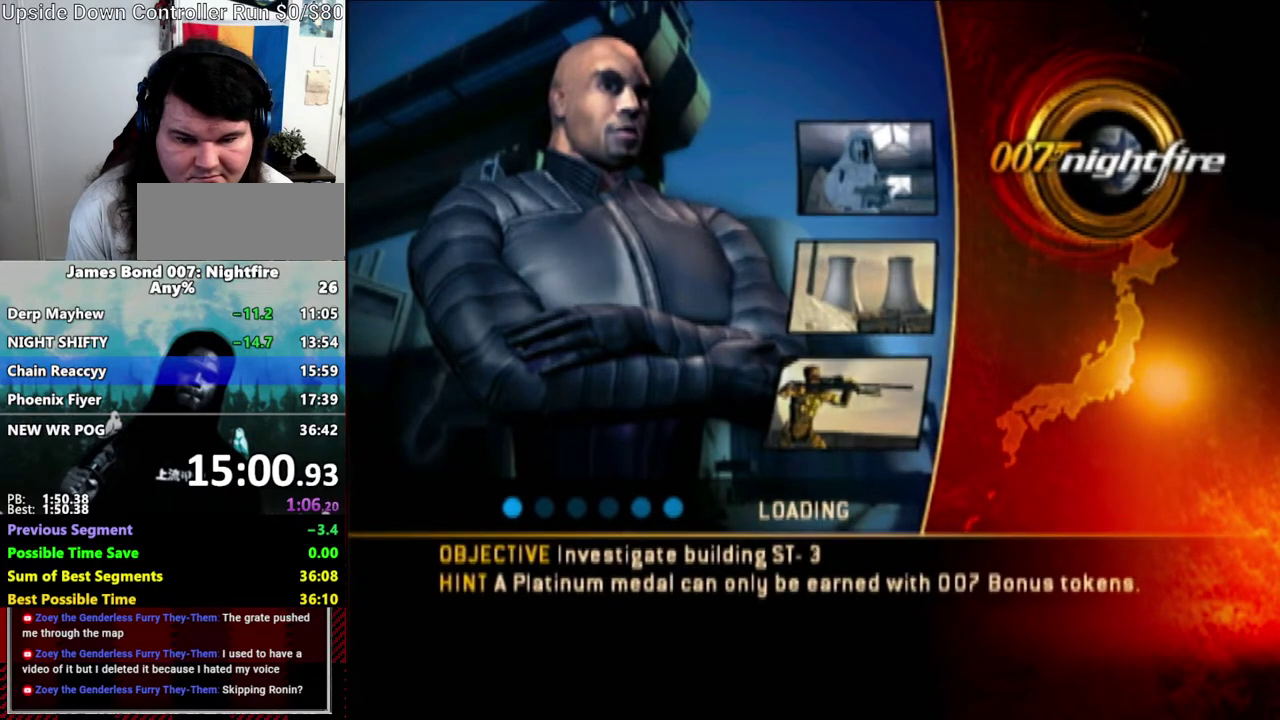
{"buttons": ["A"], "left_stick": "left", "right_stick": "center", "events": [[100, "A", "up"], [200, "A", "down"], [217, "A", "up"], [317, "A", "down"], [367, "A", "up"], [433, "A", "down"]]}
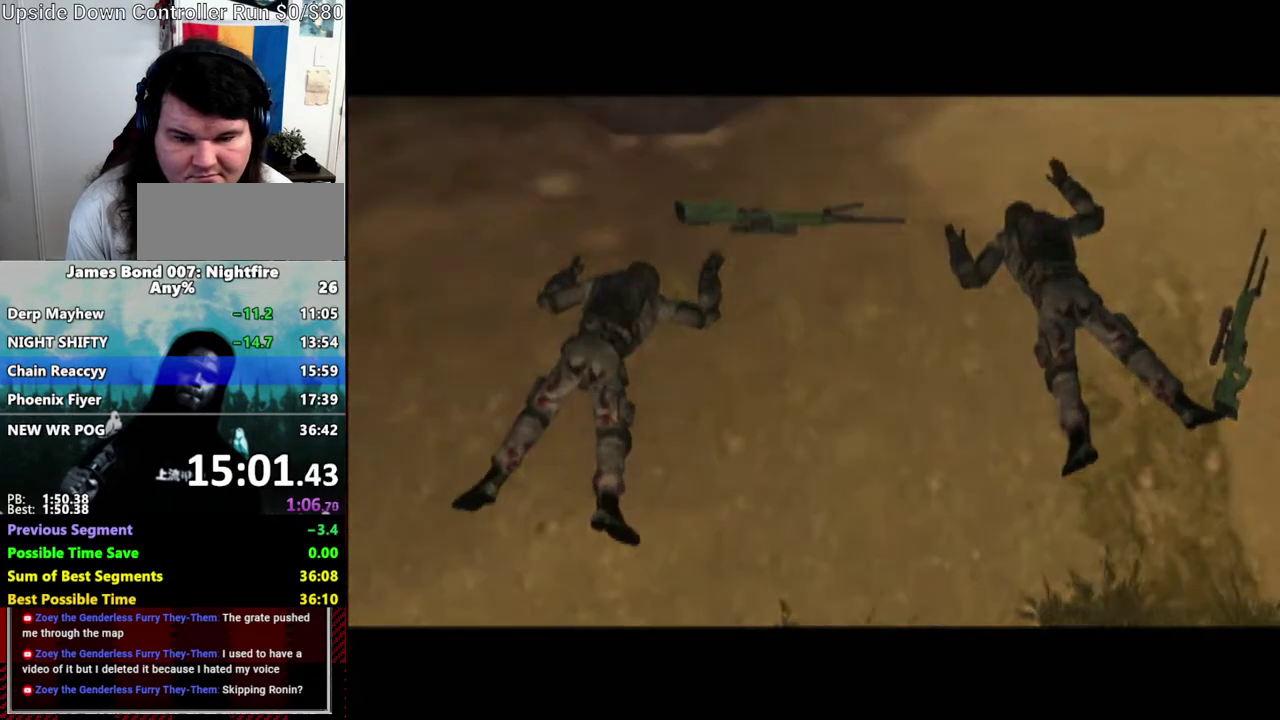
{"buttons": [], "left_stick": "left", "right_stick": "left", "events": [[33, "A", "up"], [100, "A", "down"], [200, "A", "up"], [367, "right_stick", "left"]]}
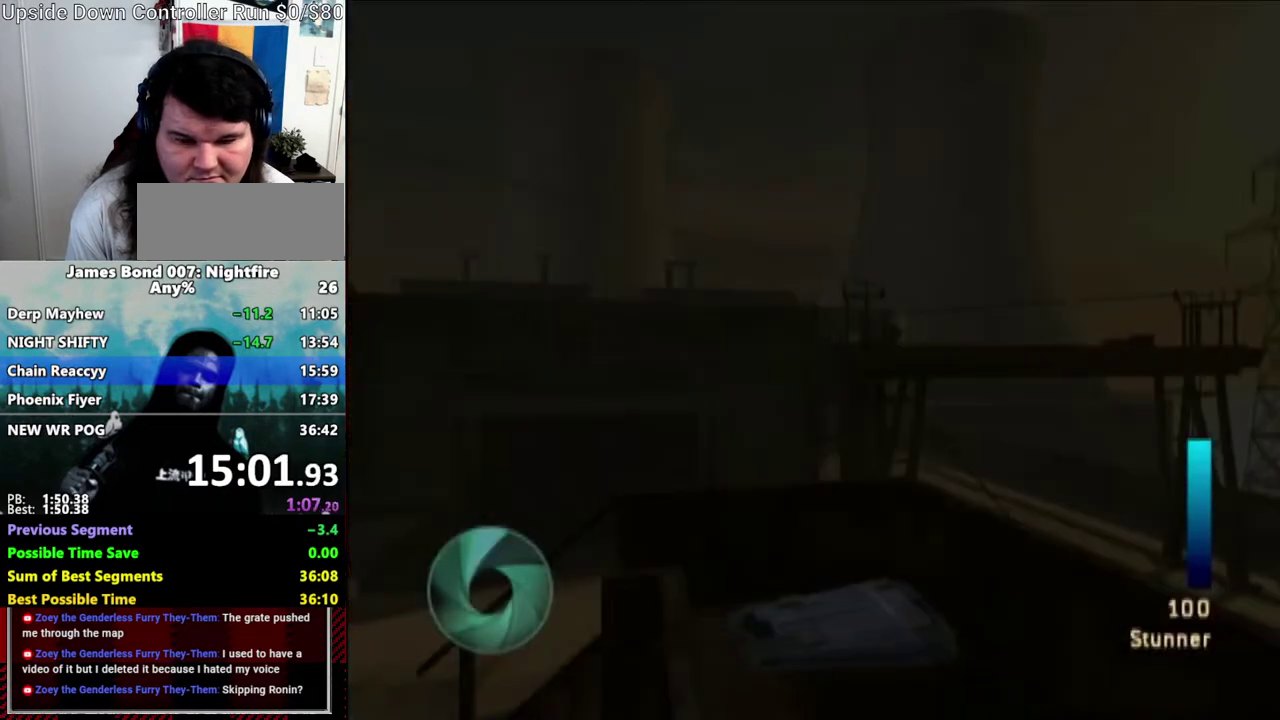
{"buttons": [], "left_stick": "left", "right_stick": "down-left", "events": [[367, "right_stick", "down-left"]]}